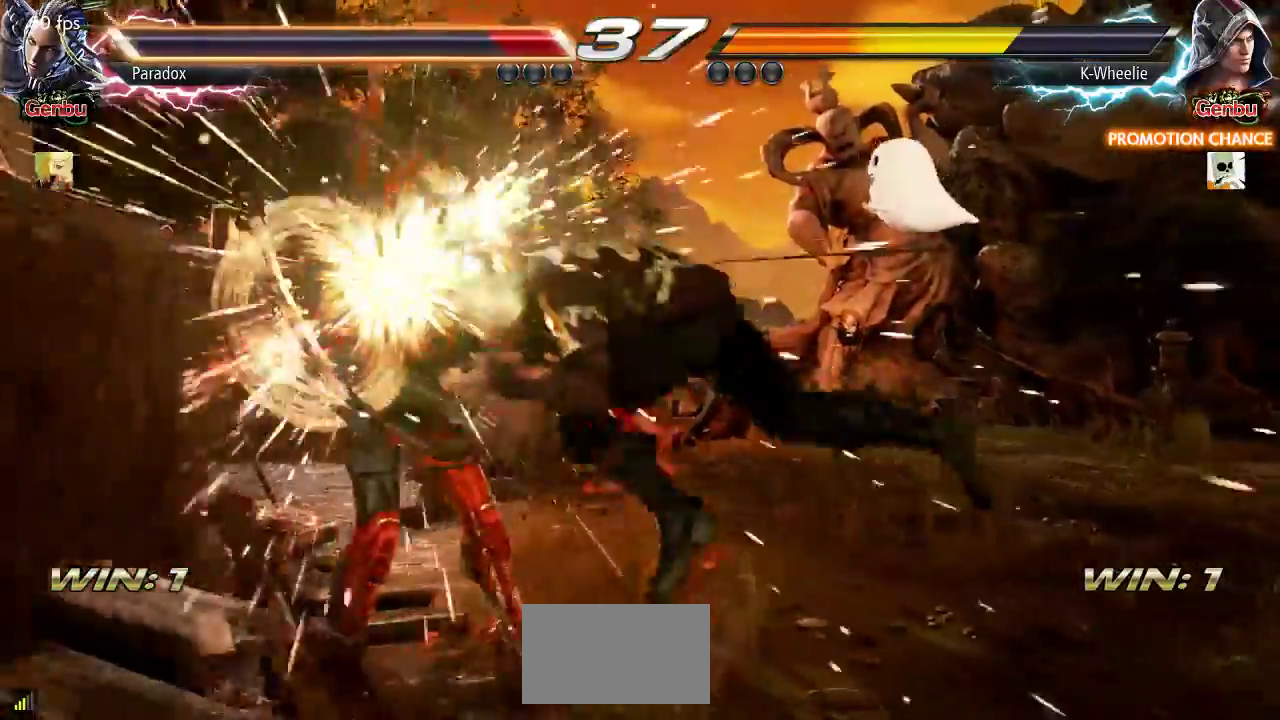
Gameplay with a controller (arcade stick); each line is a JSON object with the inputs held at the frame after it. "events" lists button and stick changes between this image and that frame as [ms after this image, input, new state], when the widget could be followed in between. Not read: L3 R3.
{"buttons": [], "left_stick": "center", "events": [[150, "left_stick", "center"]]}
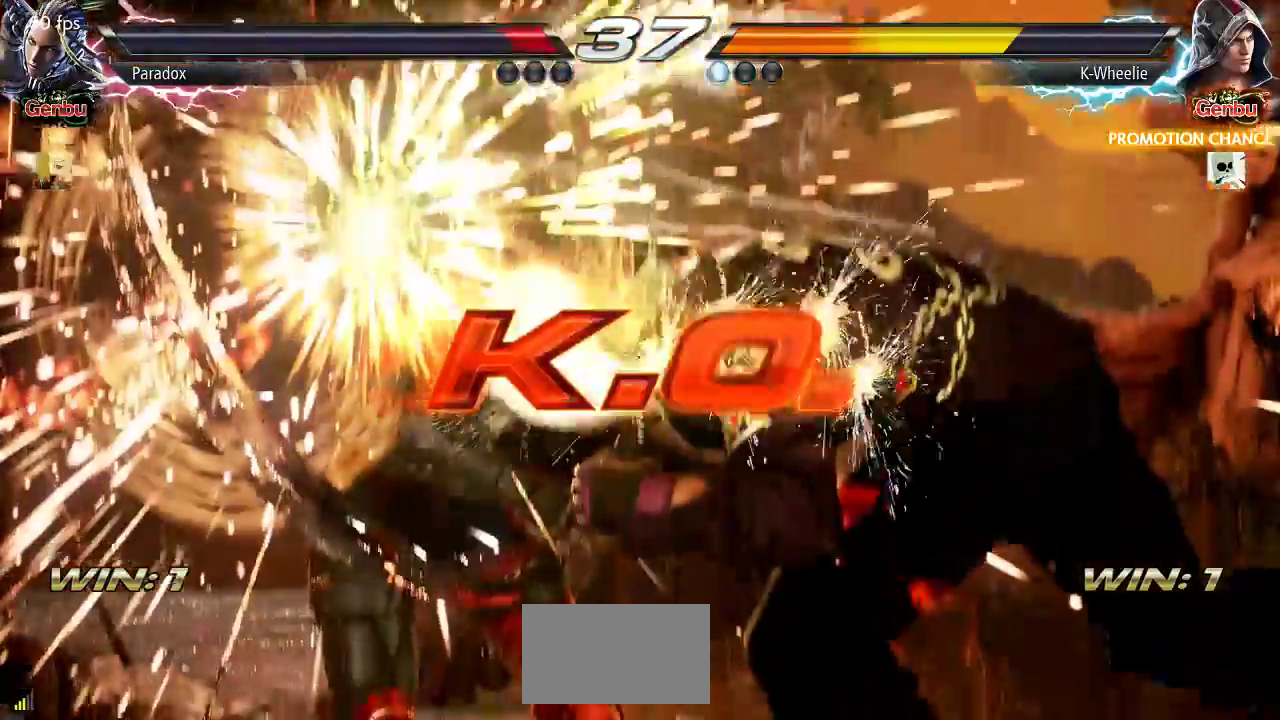
{"buttons": [], "left_stick": "center", "events": []}
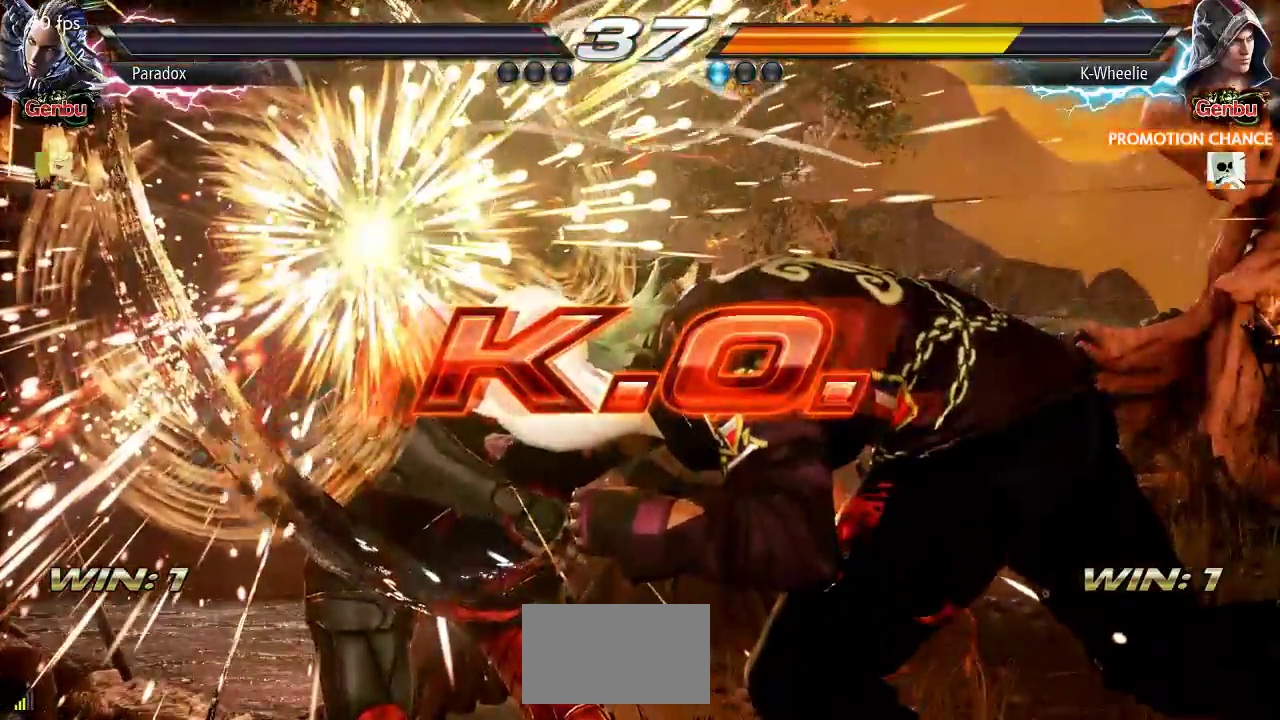
{"buttons": [], "left_stick": "center", "events": []}
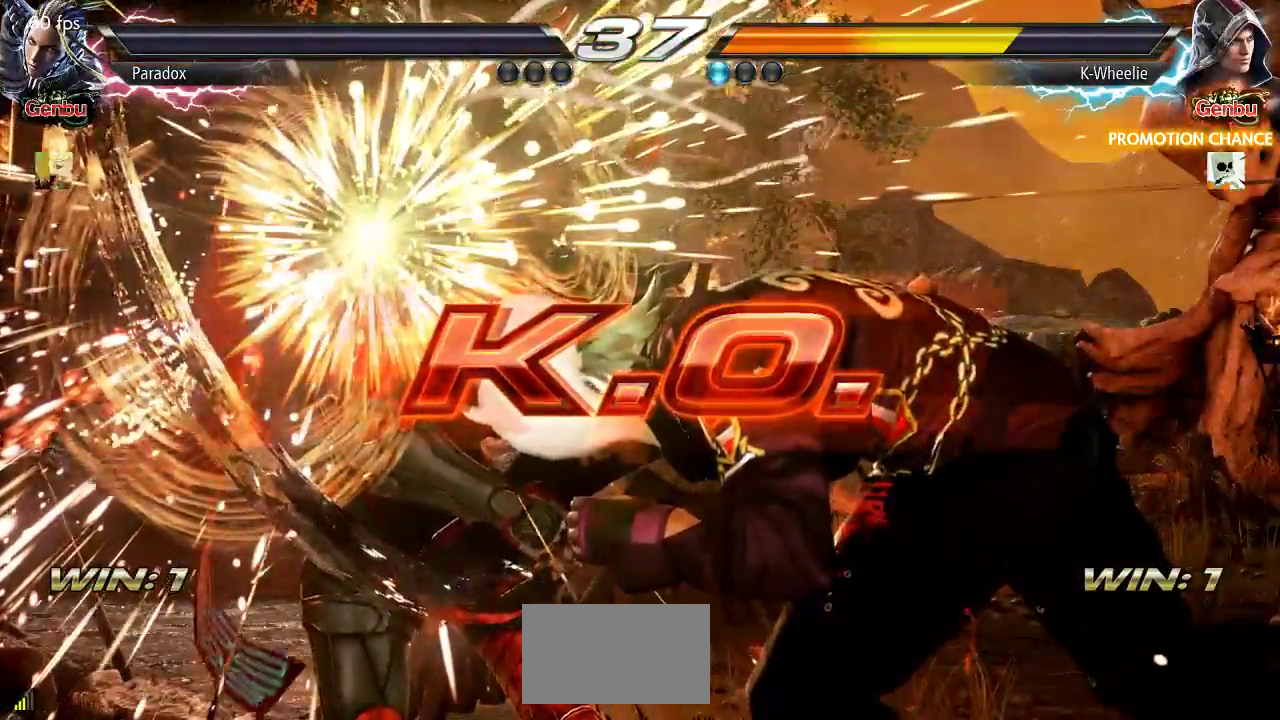
{"buttons": [], "left_stick": "center", "events": []}
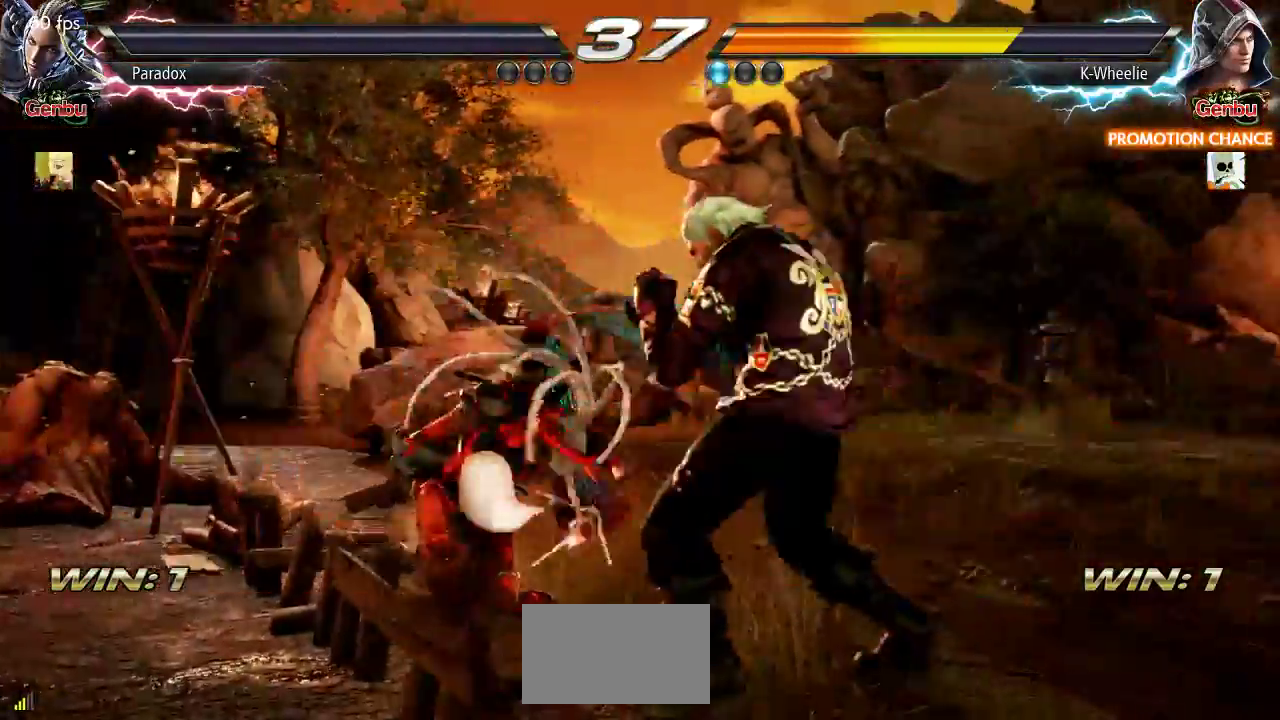
{"buttons": [], "left_stick": "center", "events": []}
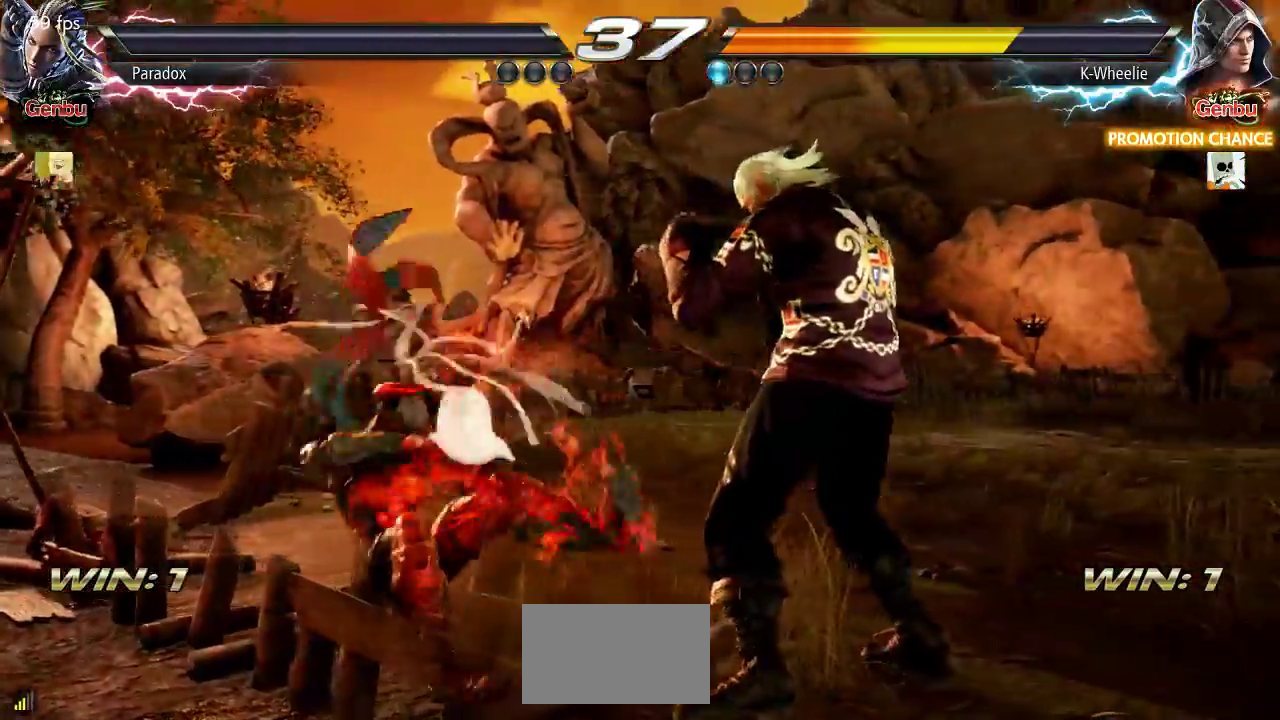
{"buttons": [], "left_stick": "center", "events": []}
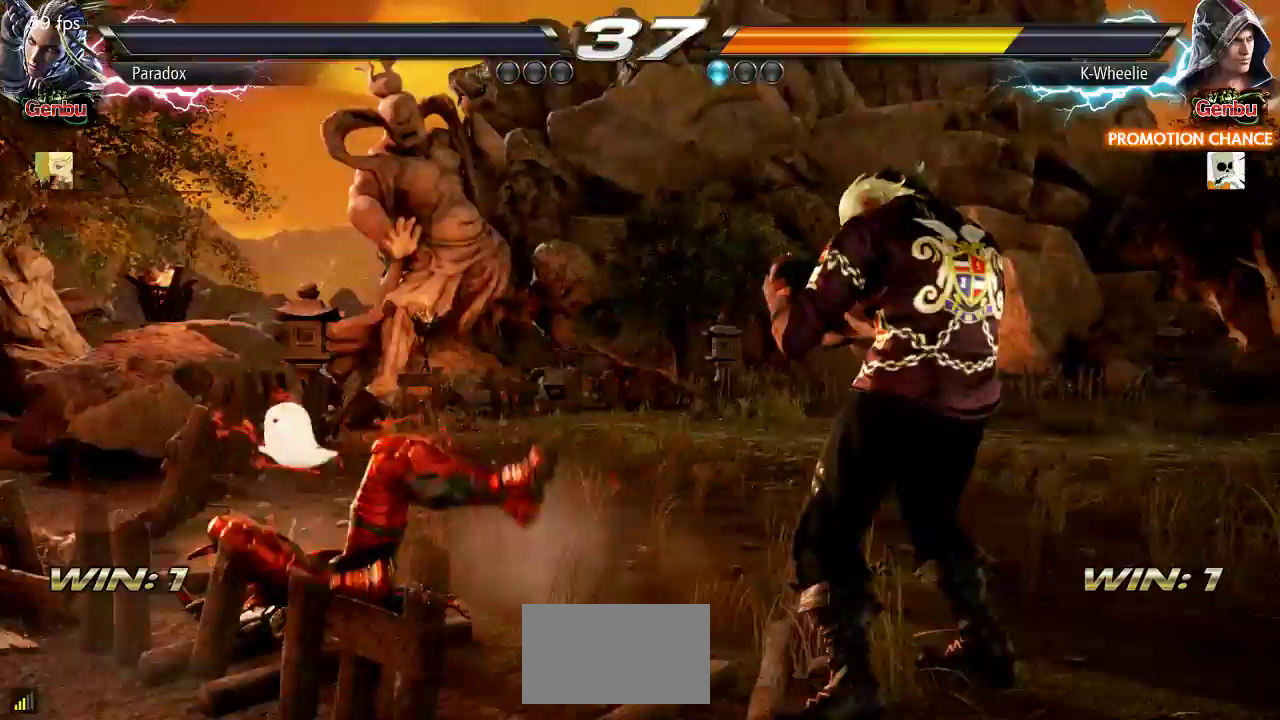
{"buttons": [], "left_stick": "center", "events": []}
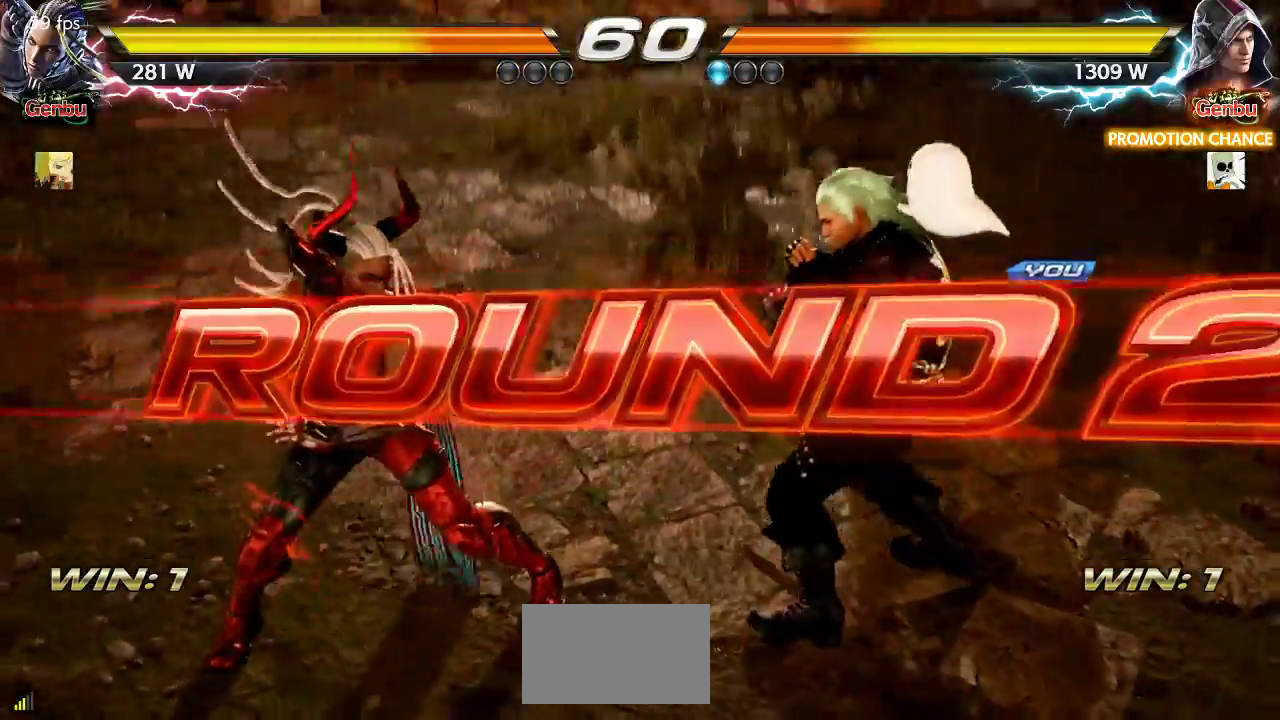
{"buttons": [], "left_stick": "center", "events": []}
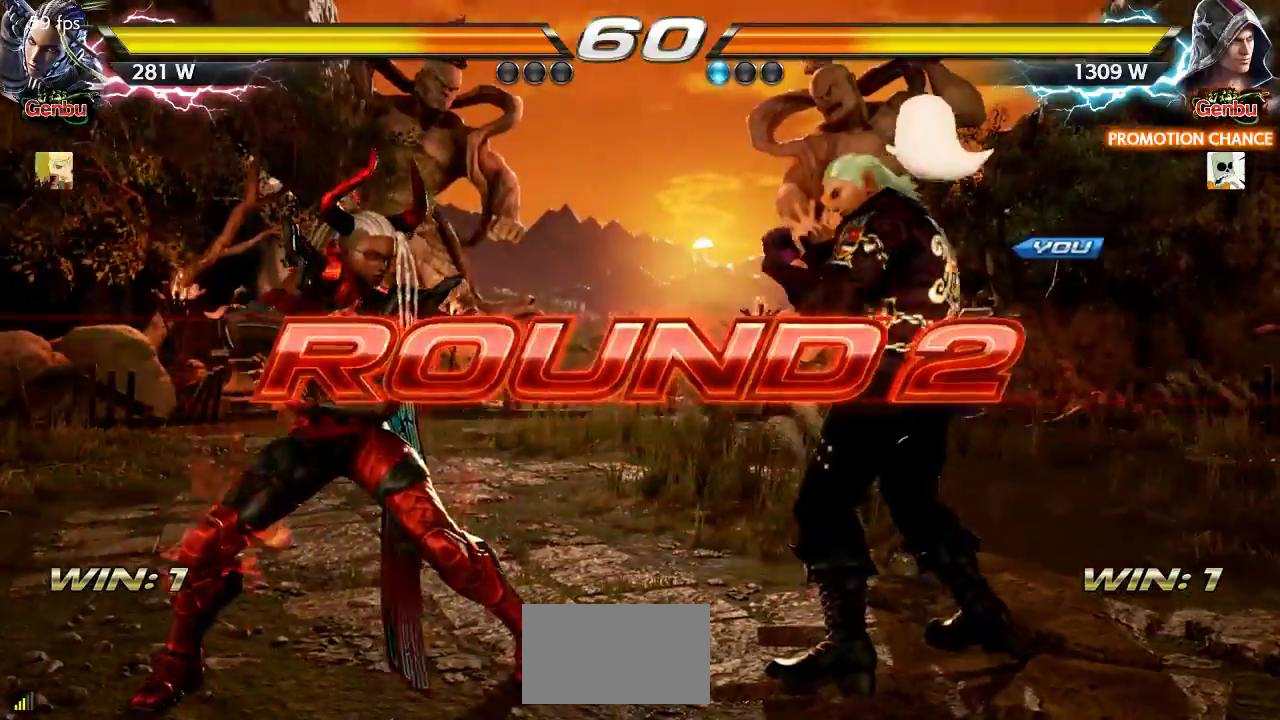
{"buttons": [], "left_stick": "center", "events": []}
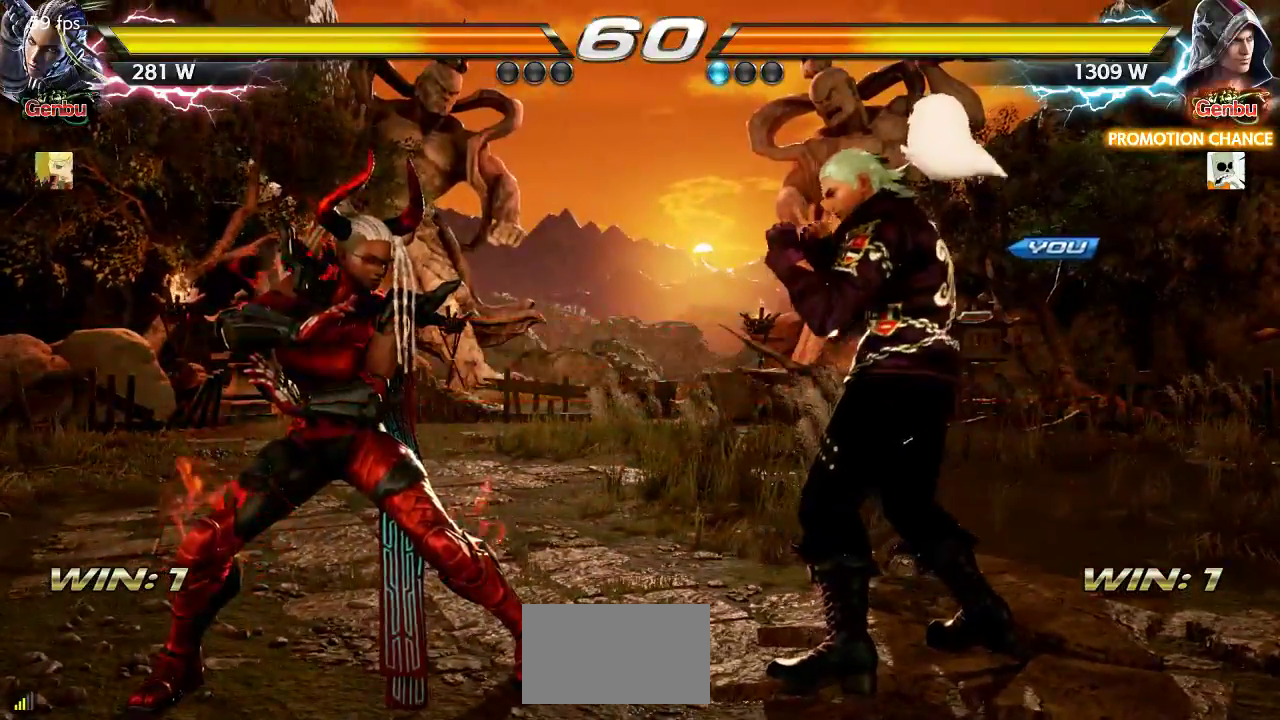
{"buttons": [], "left_stick": "center", "events": []}
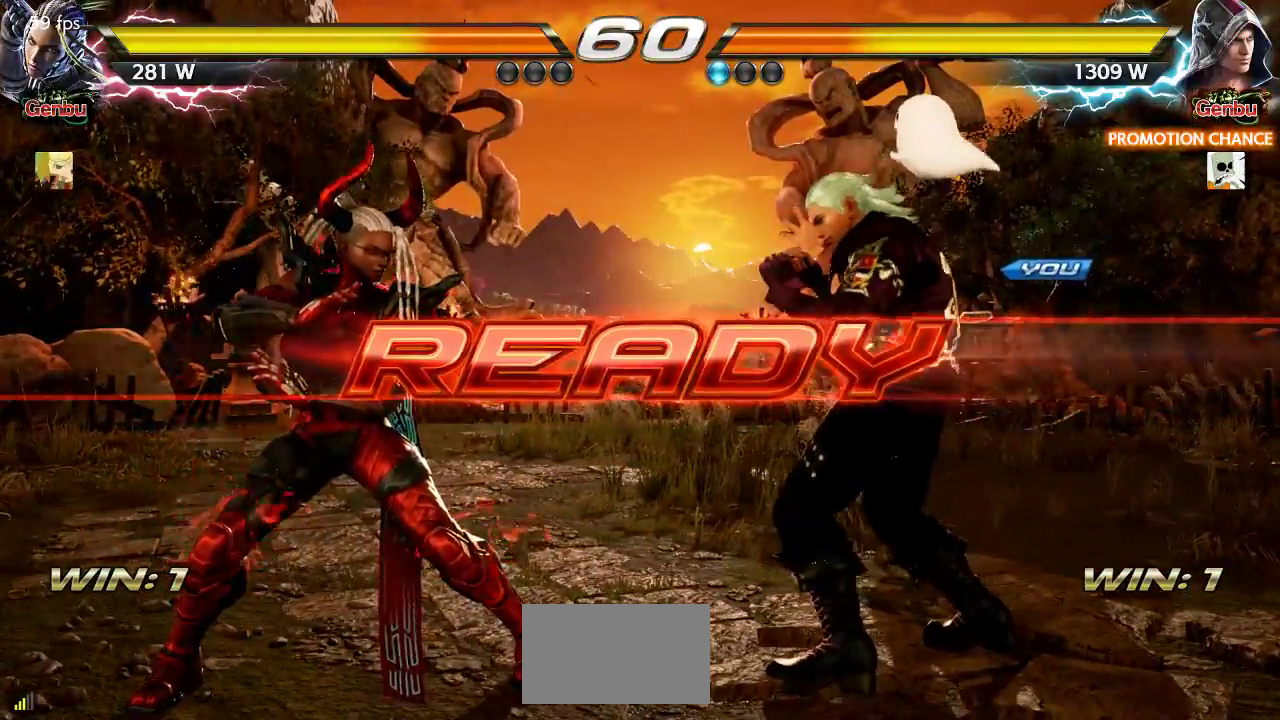
{"buttons": [], "left_stick": "center", "events": []}
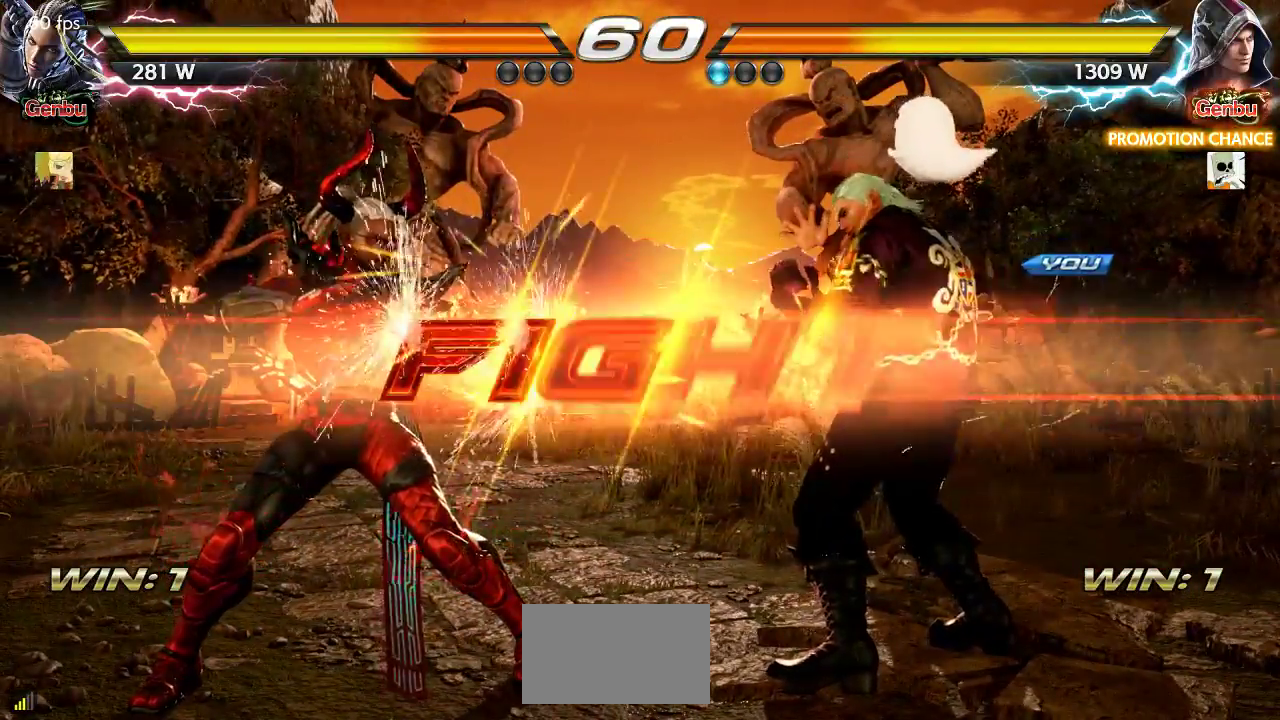
{"buttons": [], "left_stick": "center", "events": [[383, "left_stick", "down"], [417, "SQUARE", "down"], [467, "SQUARE", "up"], [467, "left_stick", "center"]]}
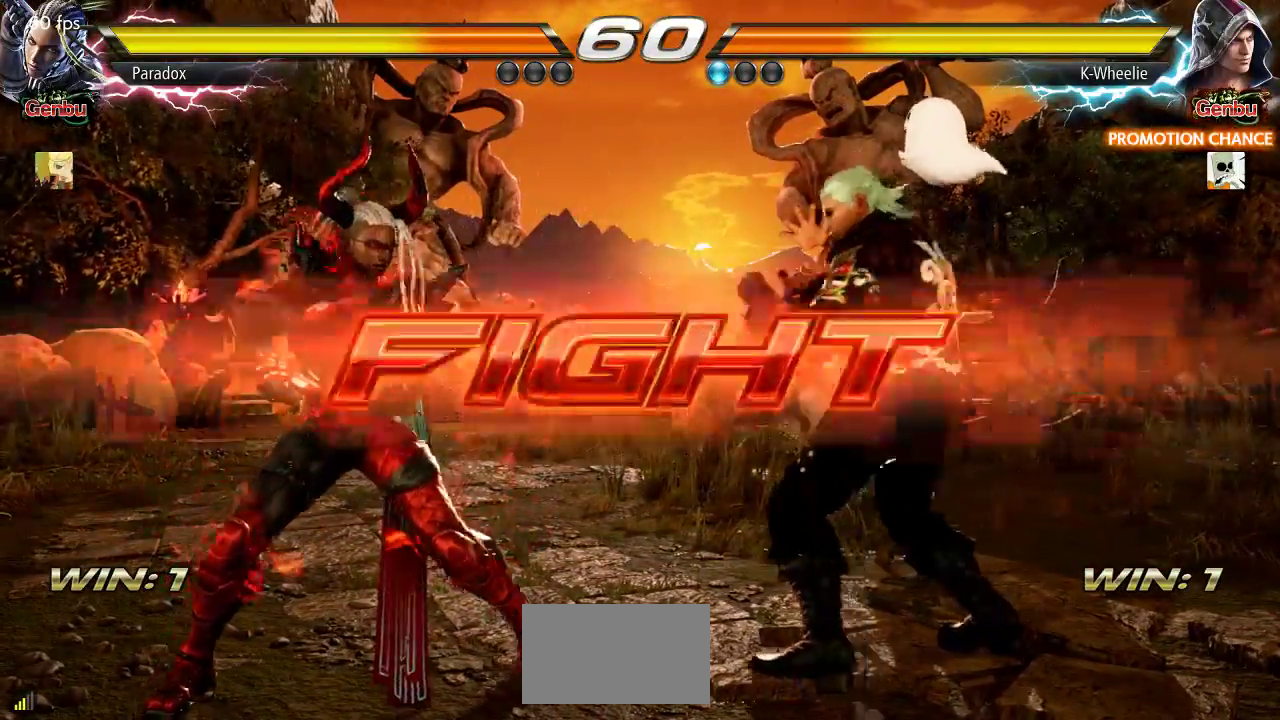
{"buttons": [], "left_stick": "center", "events": []}
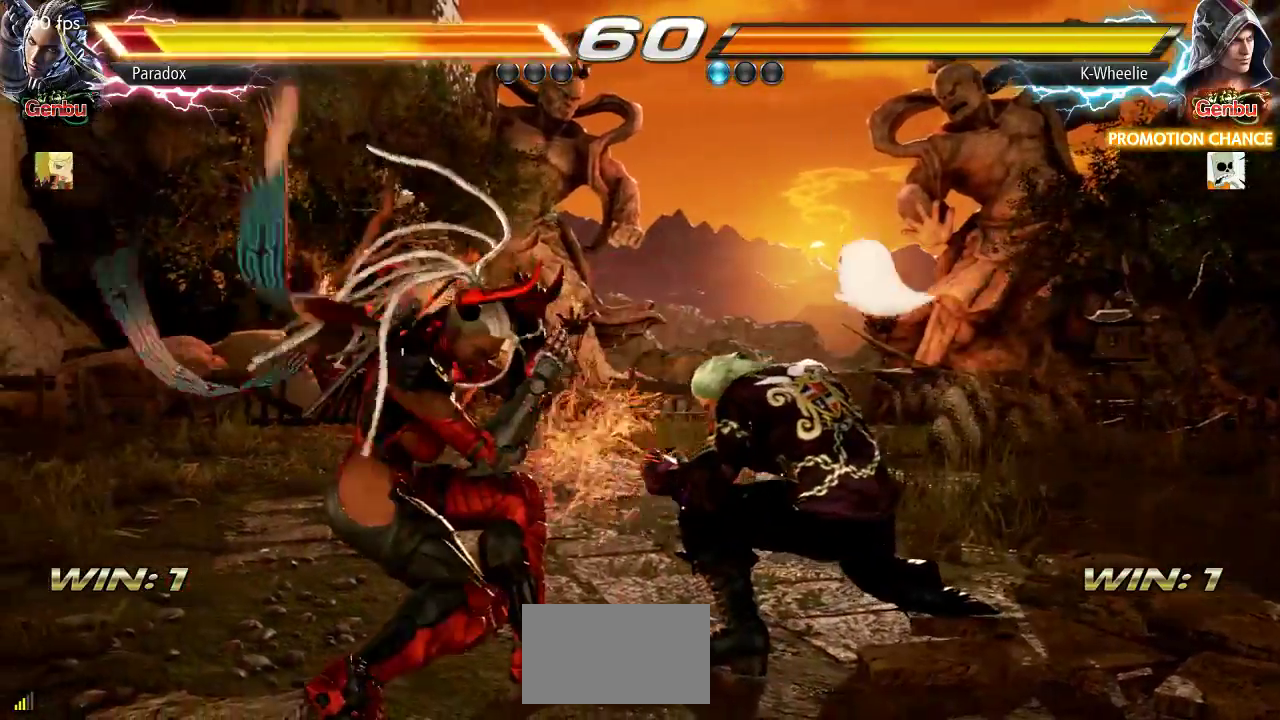
{"buttons": [], "left_stick": "center", "events": [[167, "SQUARE", "down"], [200, "SQUARE", "up"]]}
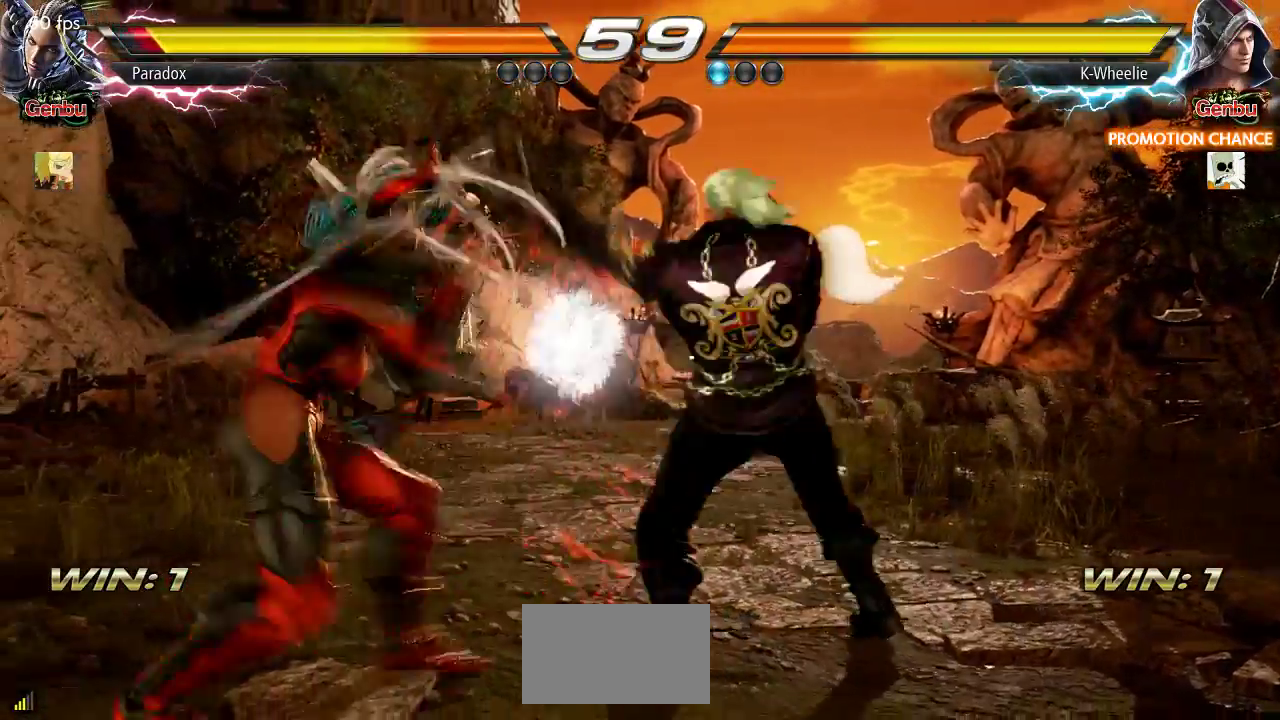
{"buttons": [], "left_stick": "center", "events": [[133, "TRIANGLE", "down"], [183, "TRIANGLE", "up"]]}
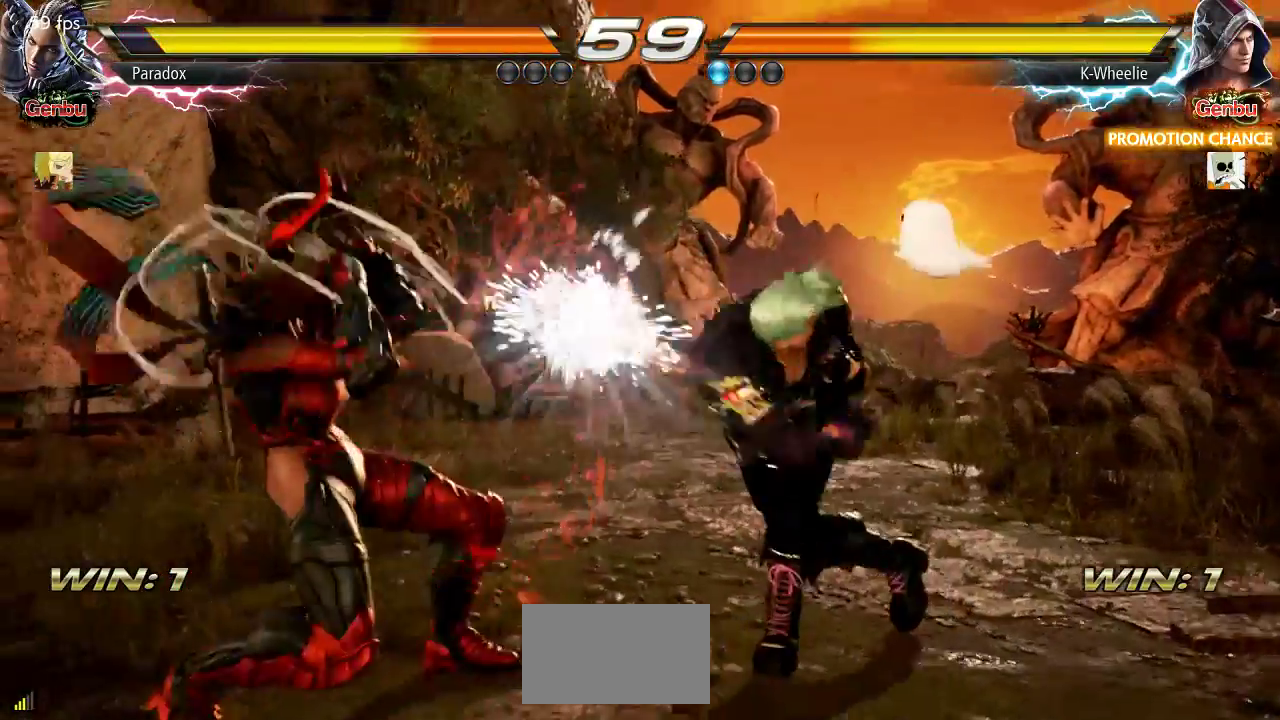
{"buttons": [], "left_stick": "right", "events": [[250, "left_stick", "right"], [317, "left_stick", "center"], [383, "left_stick", "right"]]}
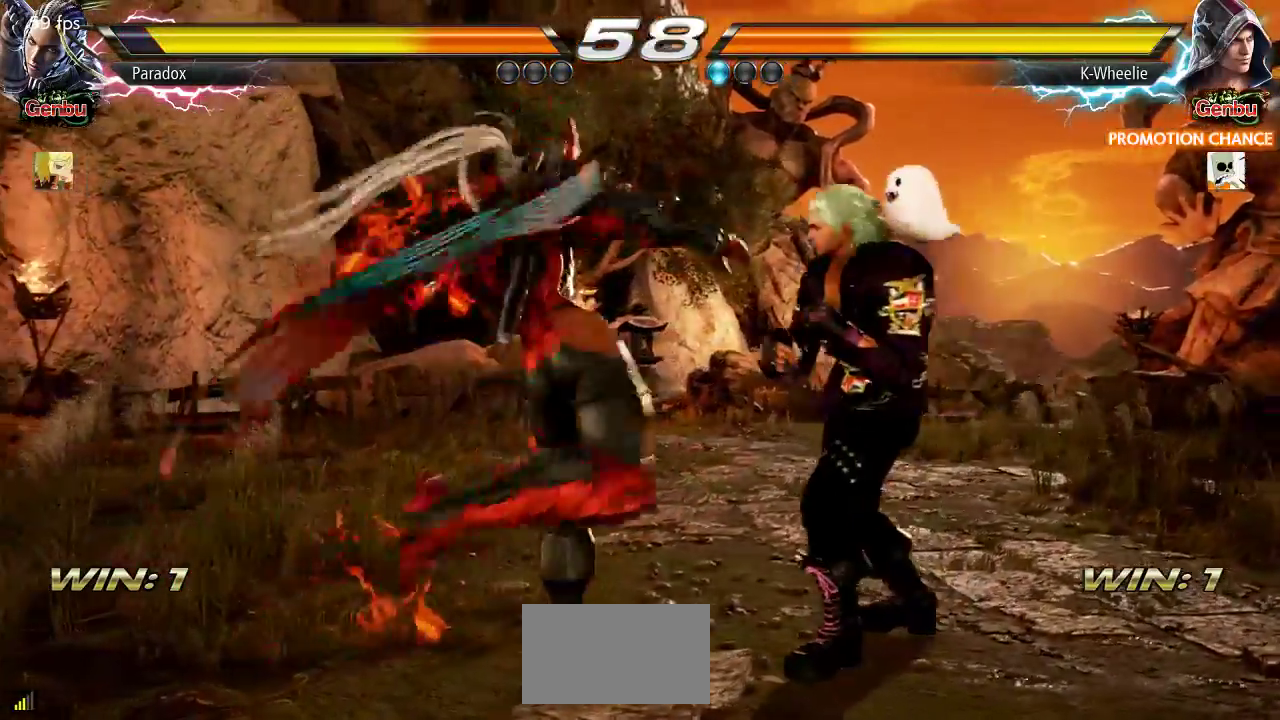
{"buttons": [], "left_stick": "right", "events": []}
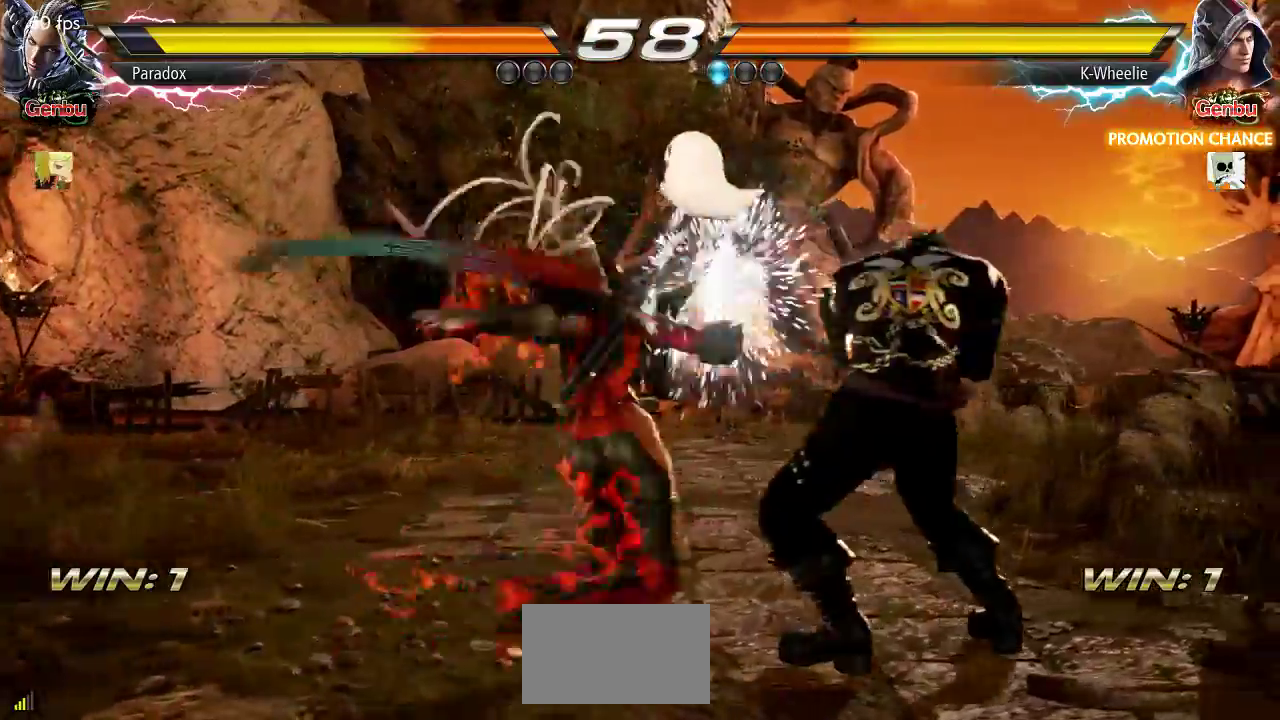
{"buttons": [], "left_stick": "center", "events": [[133, "left_stick", "down-left"], [167, "SQUARE", "down"], [233, "SQUARE", "up"], [283, "TRIANGLE", "down"], [333, "TRIANGLE", "up"], [350, "left_stick", "center"]]}
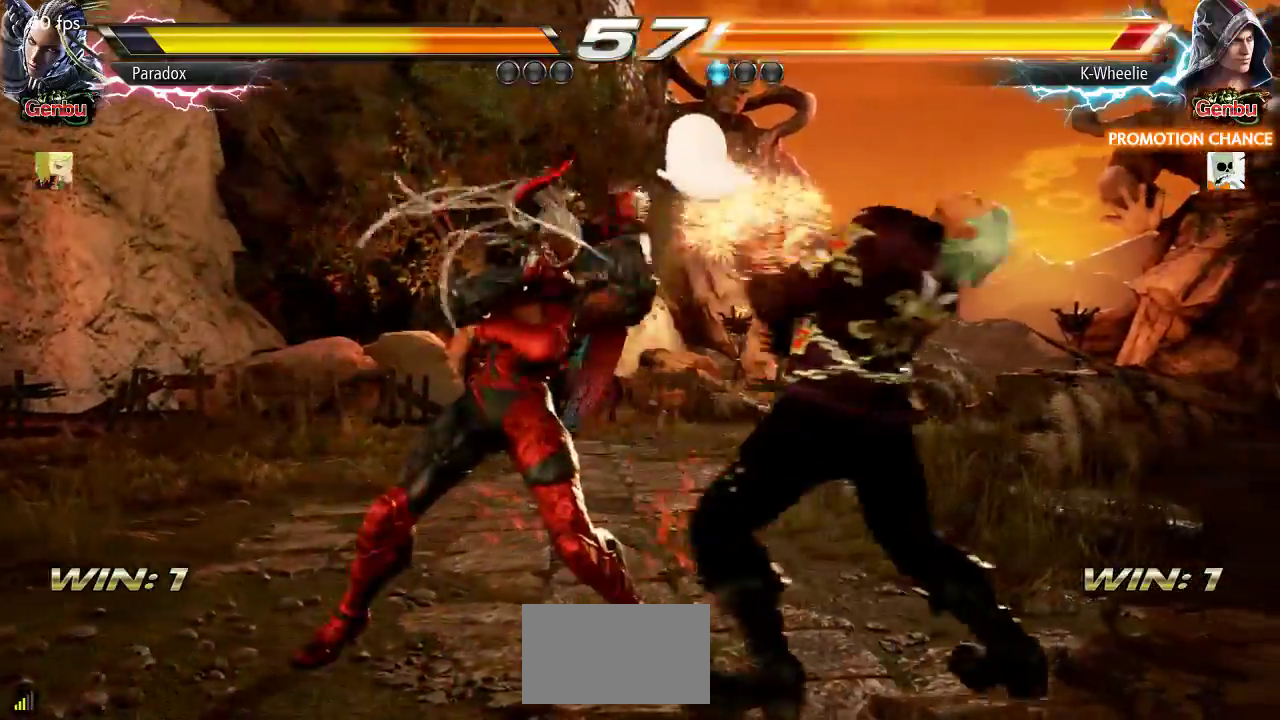
{"buttons": [], "left_stick": "right", "events": [[300, "left_stick", "right"]]}
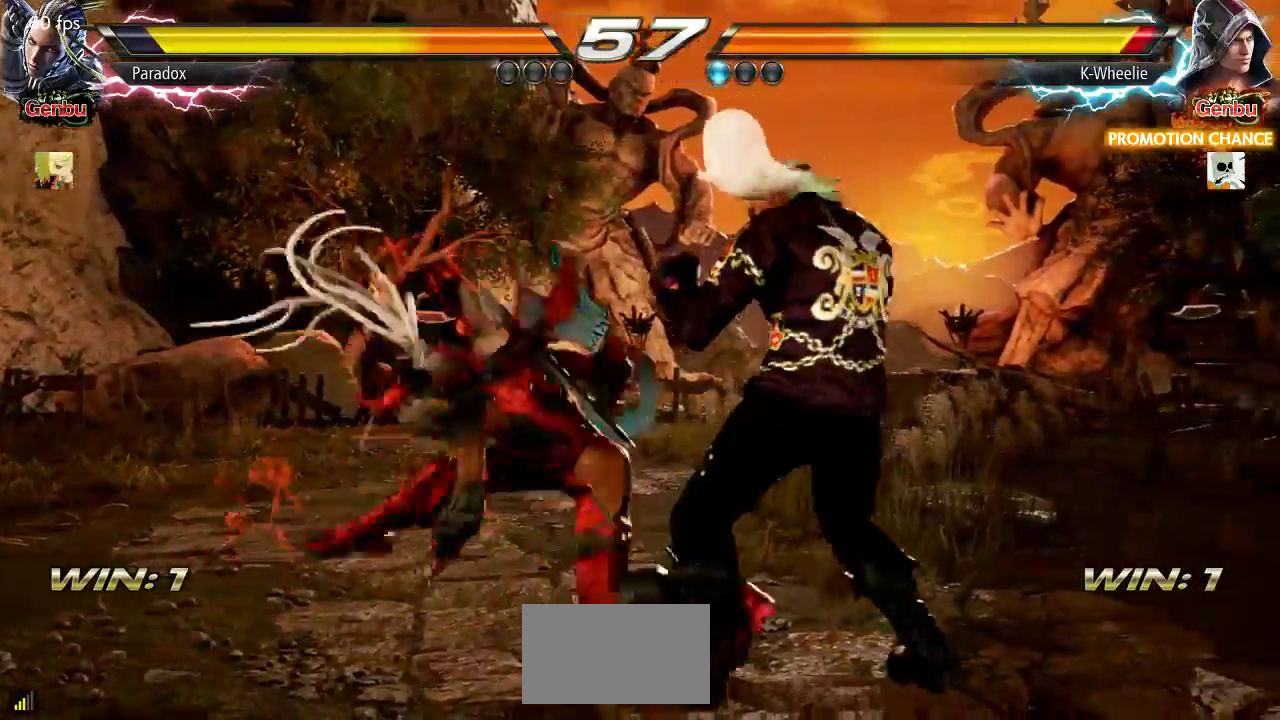
{"buttons": [], "left_stick": "center", "events": [[433, "left_stick", "center"]]}
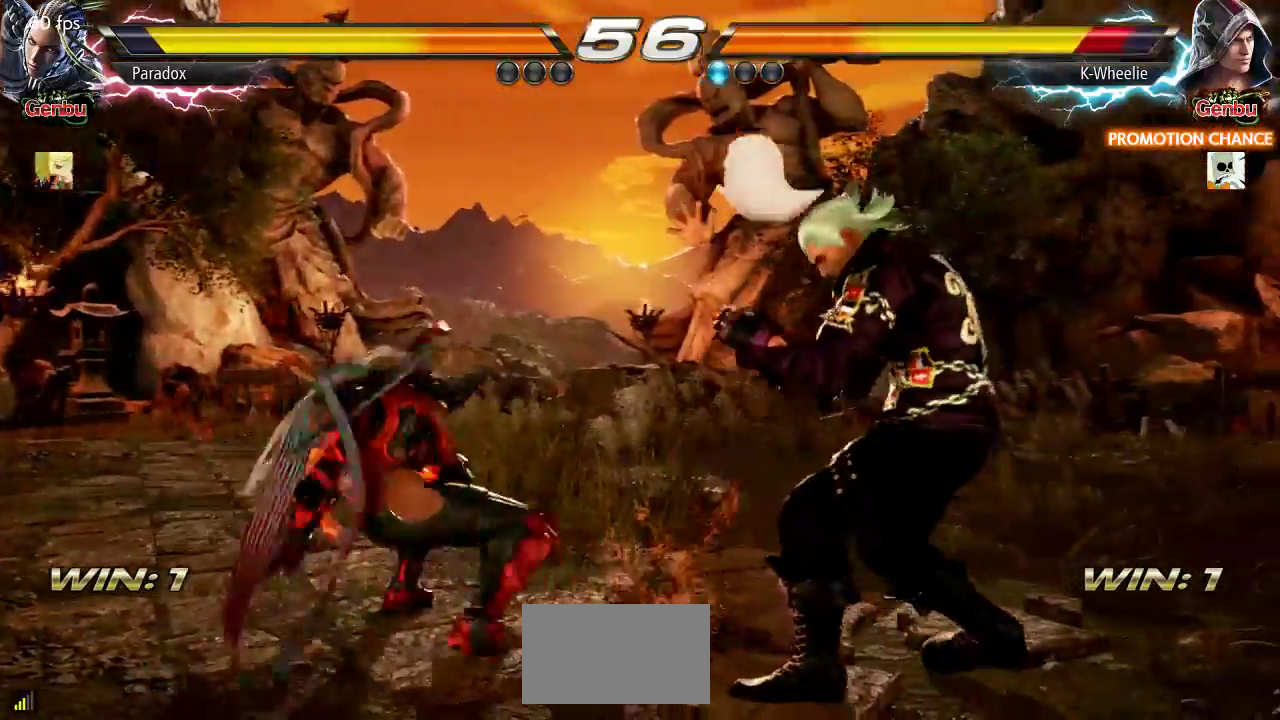
{"buttons": [], "left_stick": "center", "events": [[83, "SQUARE", "down"], [133, "SQUARE", "up"], [200, "SQUARE", "down"], [267, "SQUARE", "up"], [400, "TRIANGLE", "down"], [500, "TRIANGLE", "up"]]}
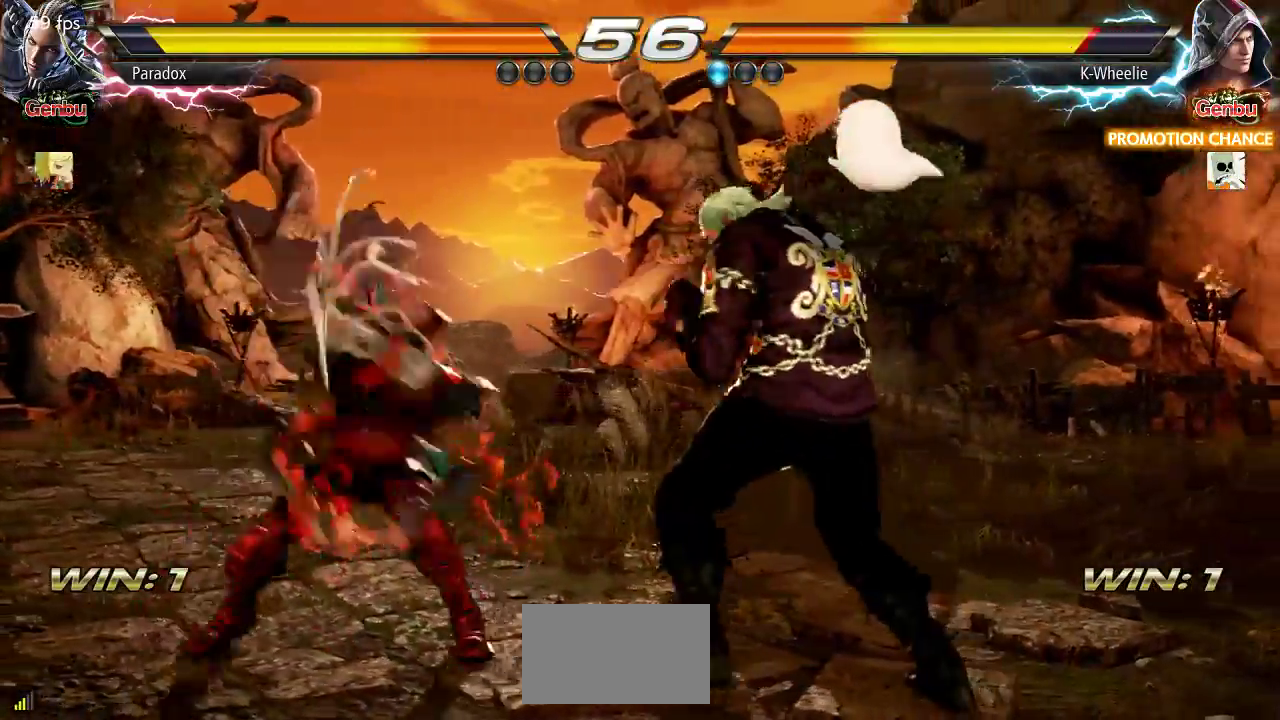
{"buttons": [], "left_stick": "right", "events": [[417, "left_stick", "right"]]}
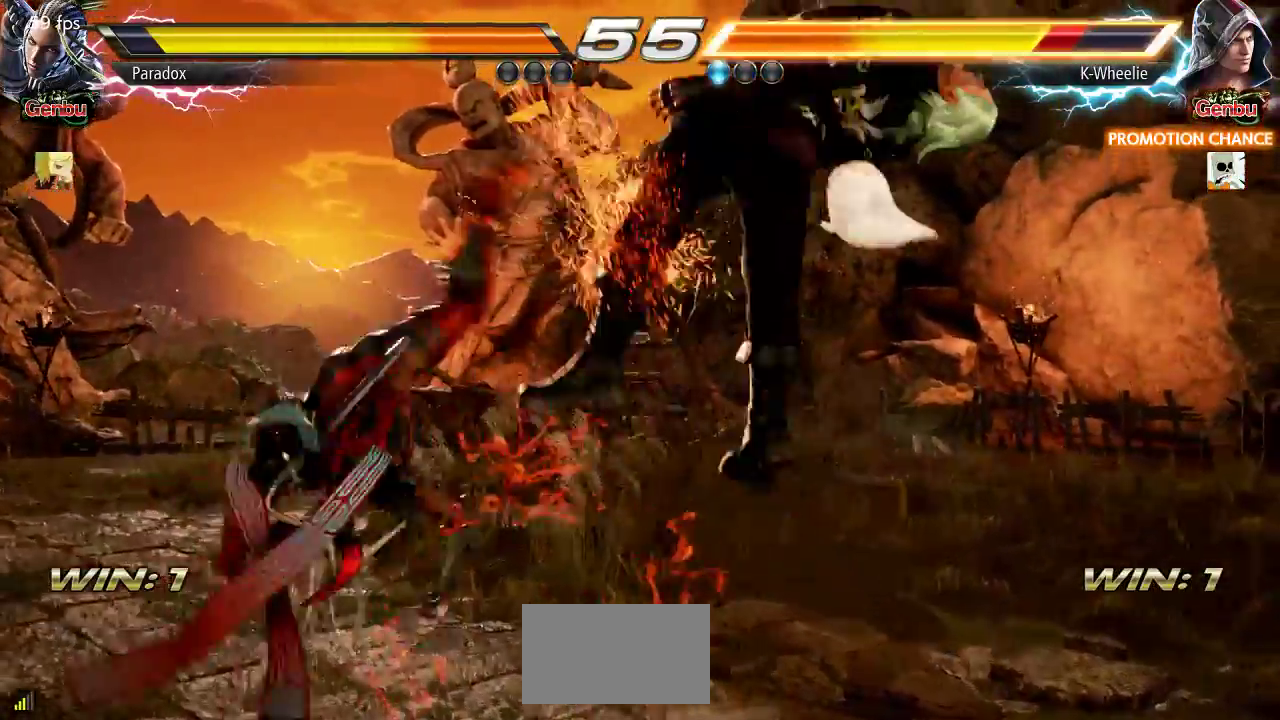
{"buttons": [], "left_stick": "right"}
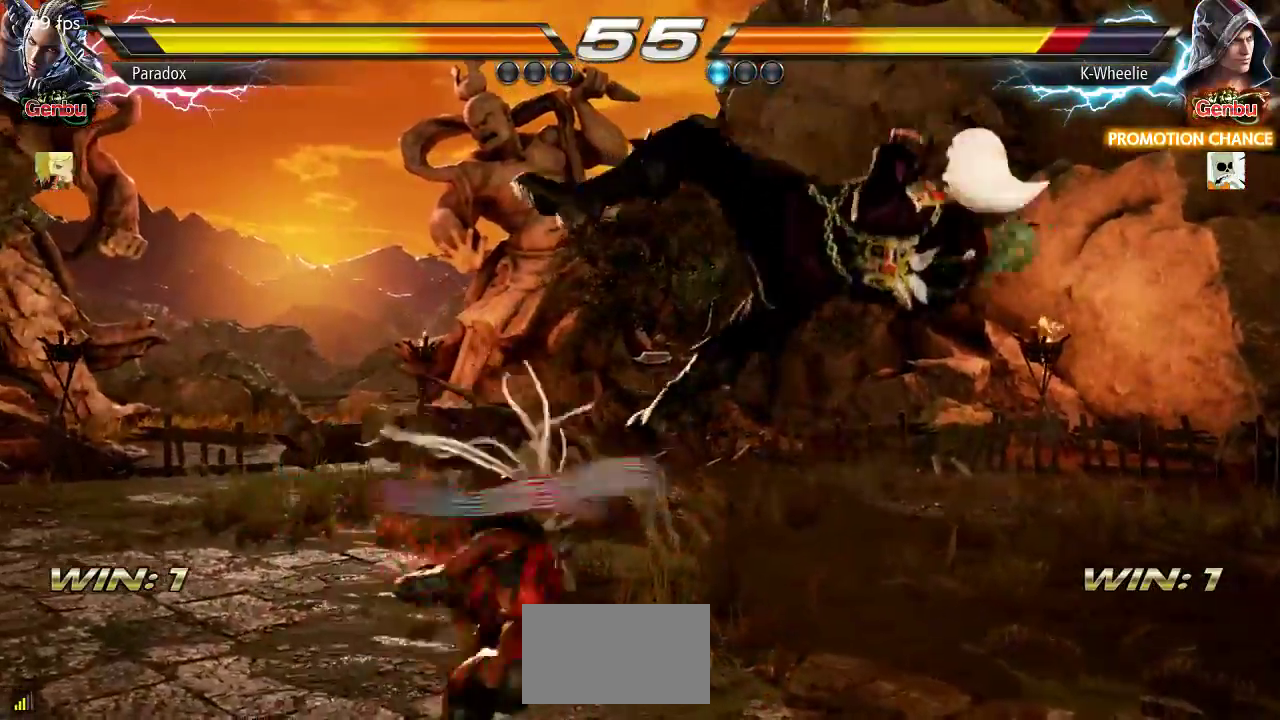
{"buttons": [], "left_stick": "right", "events": []}
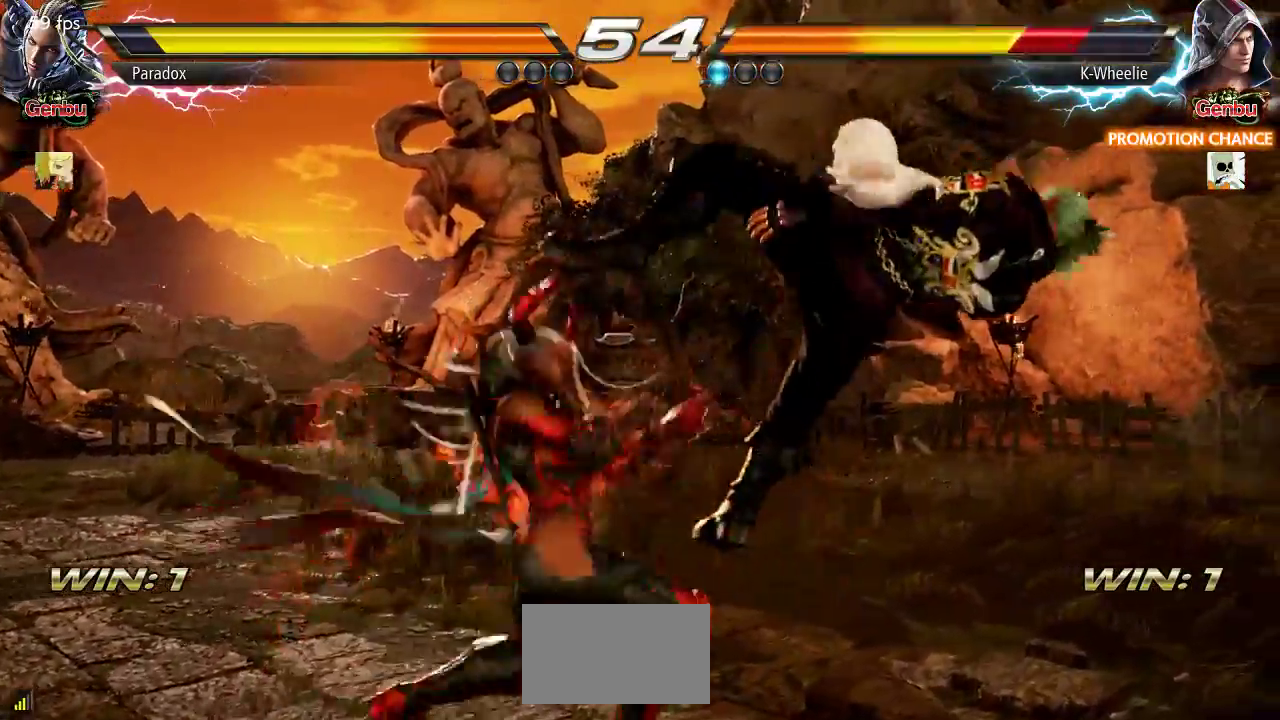
{"buttons": [], "left_stick": "right"}
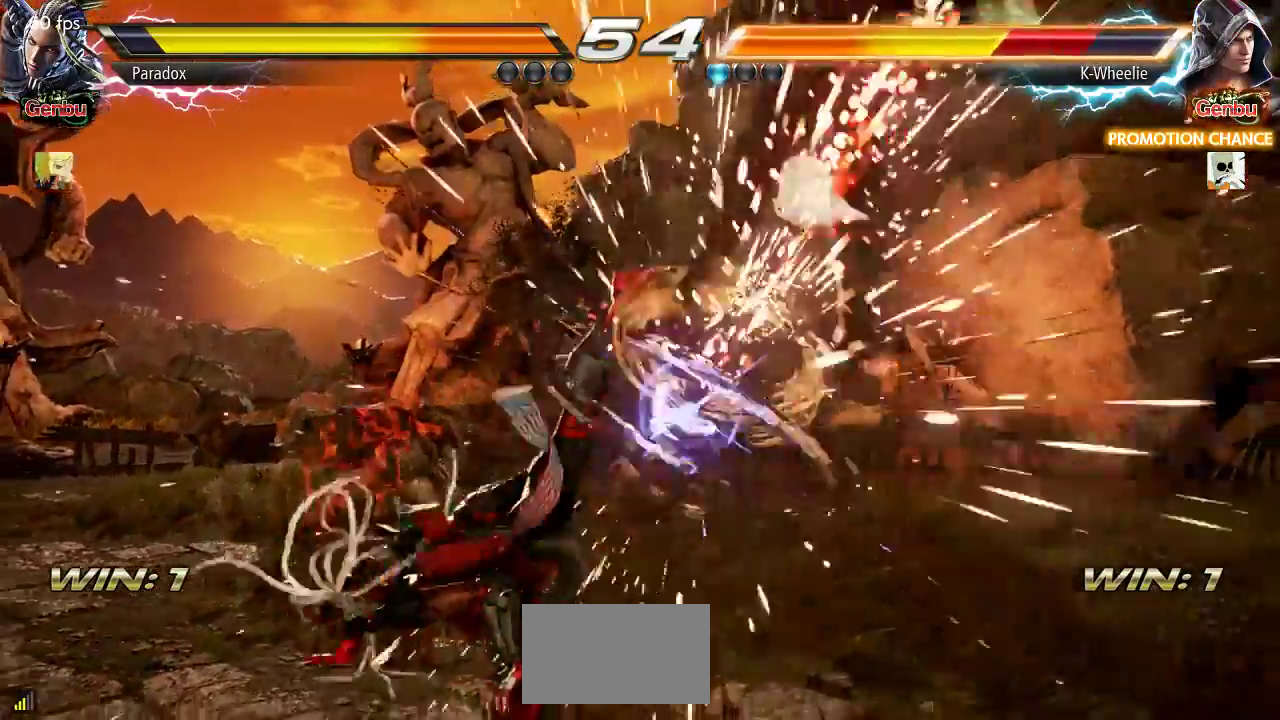
{"buttons": [], "left_stick": "right", "events": []}